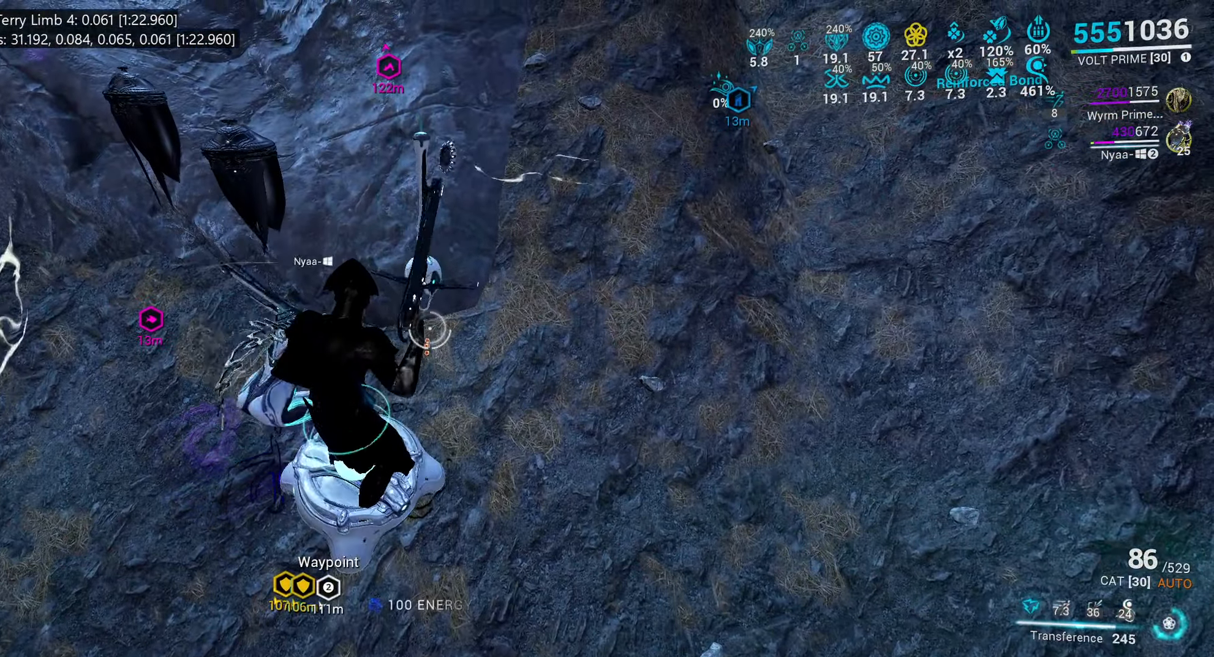
Gameplay with keyboard and mouse; each line is a JSON object with the keys and mouse buttons held at the frame after it. "events" lists presses ("down") and releases ("up") of ".", "/", "0", "1", "2", "3", "4", "5", "6", "7", "8", "9", "a", "alt_l", "alt_r", "b", "backslash", "backspace", "c", "caps_lock", "comma", "ctrl_l", "ctrl_r", "d", "e", "equals", "escape", "f", "f1", "f10", "f11", "f12", "f2", "f3", "f4", "f5", "f6", "f7", "f8", "f9", "g", "h", "i", "j", "k", "l", "lbracket", "m", "minus", "n", "o", "p", "q", "quote", "r", "rbracket", "return", "s", "semicolon", "shift_l", "shift_r", "space", "super", "t", "tab", "tilde", "u", "v", "w", "x", "y", "z", "mouse_left", "mouse_wheel", "mouse_right", "mouse_mb4" and "mouse_mb5" between this image and that frame as [ms after this image, input, new state], when the widget could be followed in between. "mouse_left", "mouse_wheel", "mouse_right", "mouse_mb4", "mouse_mb5" = the "left", "wheel", "right", "mb4", "mb5" buttons of the "mouse" list. No other keys are recorded. "wheel" means that the mouse wheel is clicked or scrolled. Mouse movement is not recorded.
{"keys": [], "mouse": ["mb5"], "events": []}
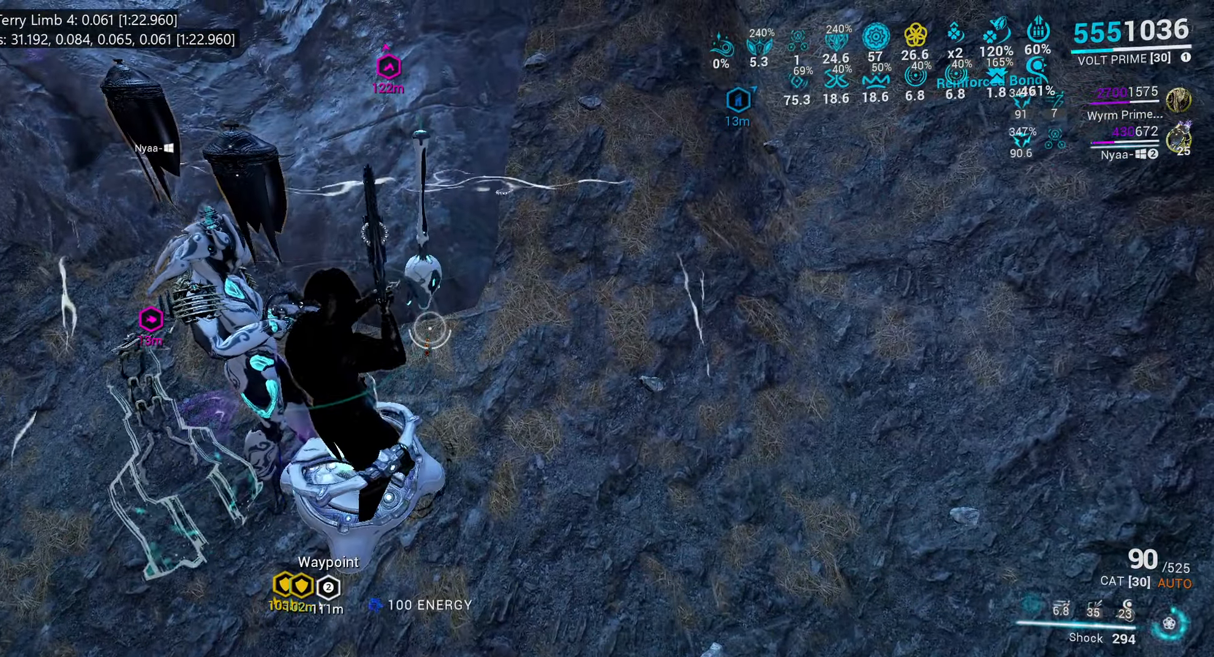
{"keys": ["w"], "mouse": [], "events": [[300, "w", "down"], [367, "mouse_mb5", "up"]]}
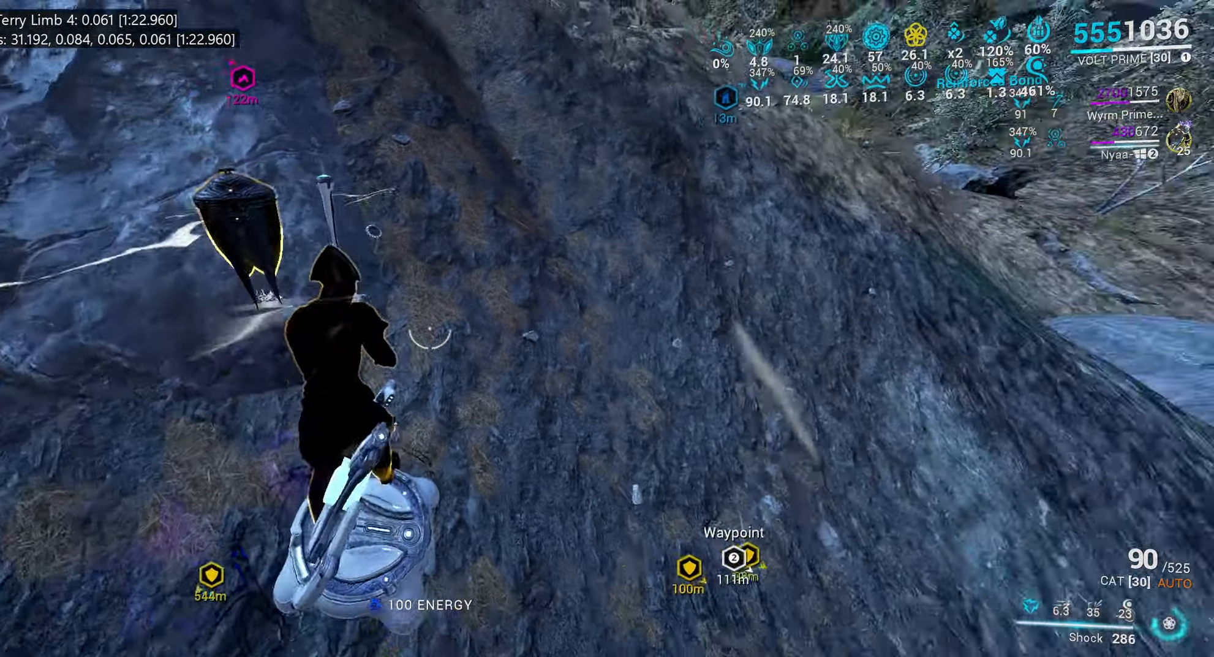
{"keys": [], "mouse": [], "events": [[100, "w", "up"], [267, "a", "down"], [384, "a", "up"]]}
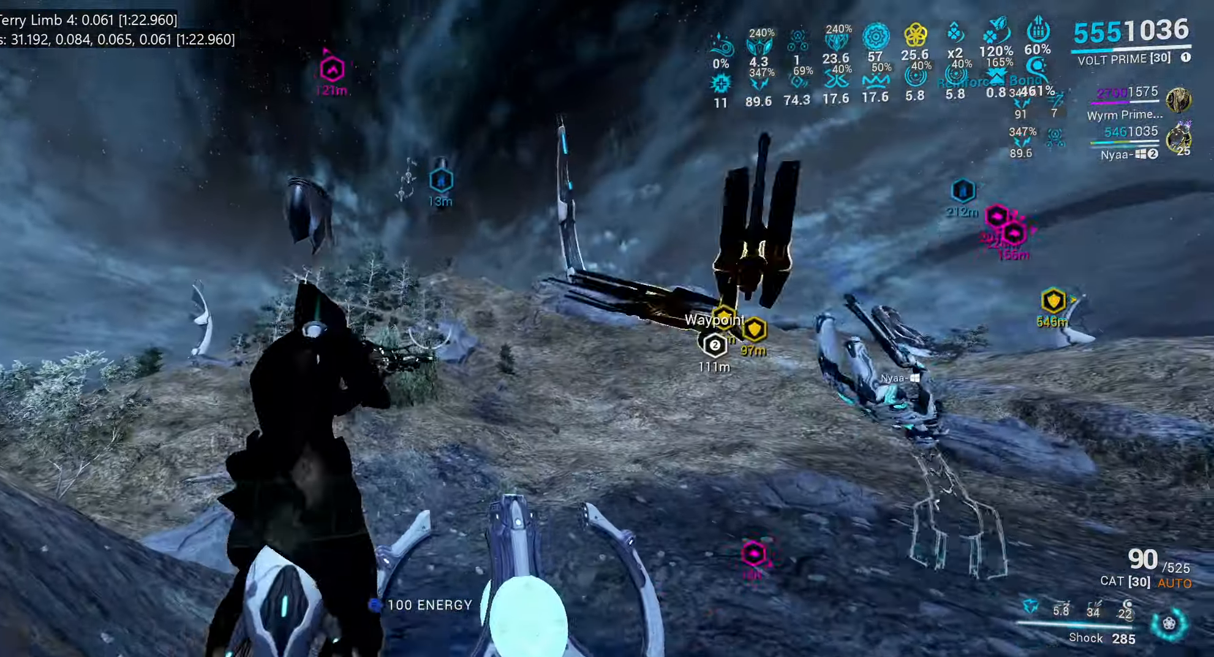
{"keys": ["tab"], "mouse": ["right"], "events": [[50, "a", "down"], [84, "mouse_right", "down"], [117, "a", "up"], [350, "tab", "down"]]}
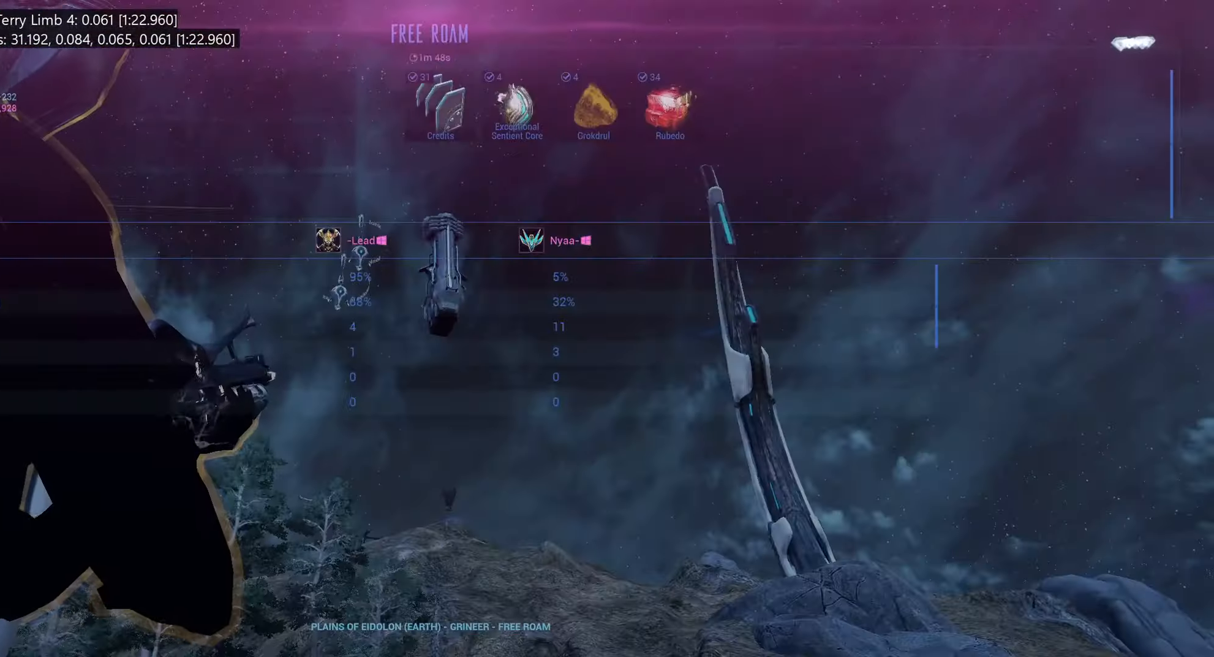
{"keys": ["tab"], "mouse": ["right"], "events": []}
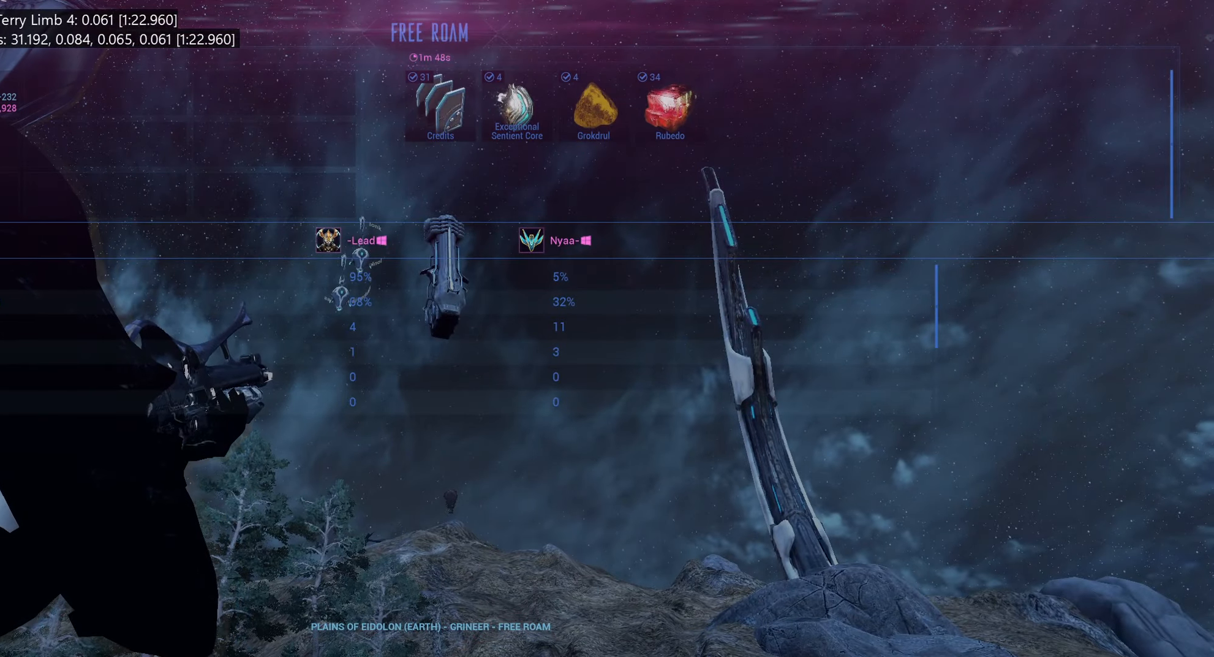
{"keys": ["tab"], "mouse": ["right"], "events": []}
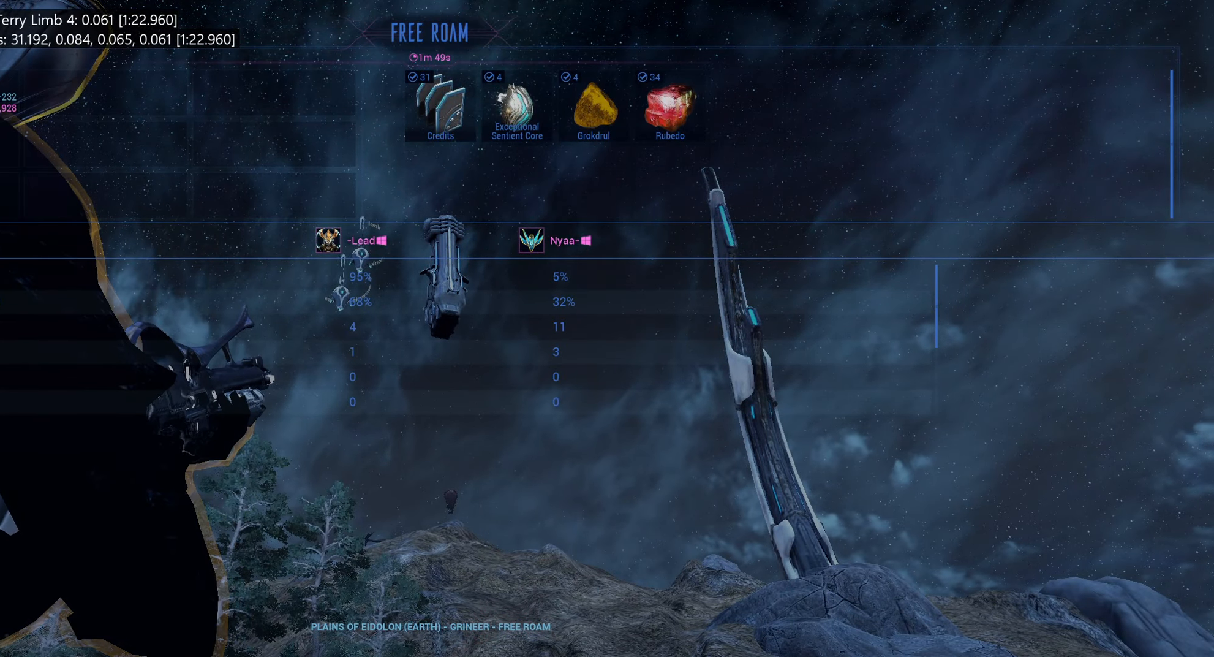
{"keys": ["tab"], "mouse": ["right"], "events": []}
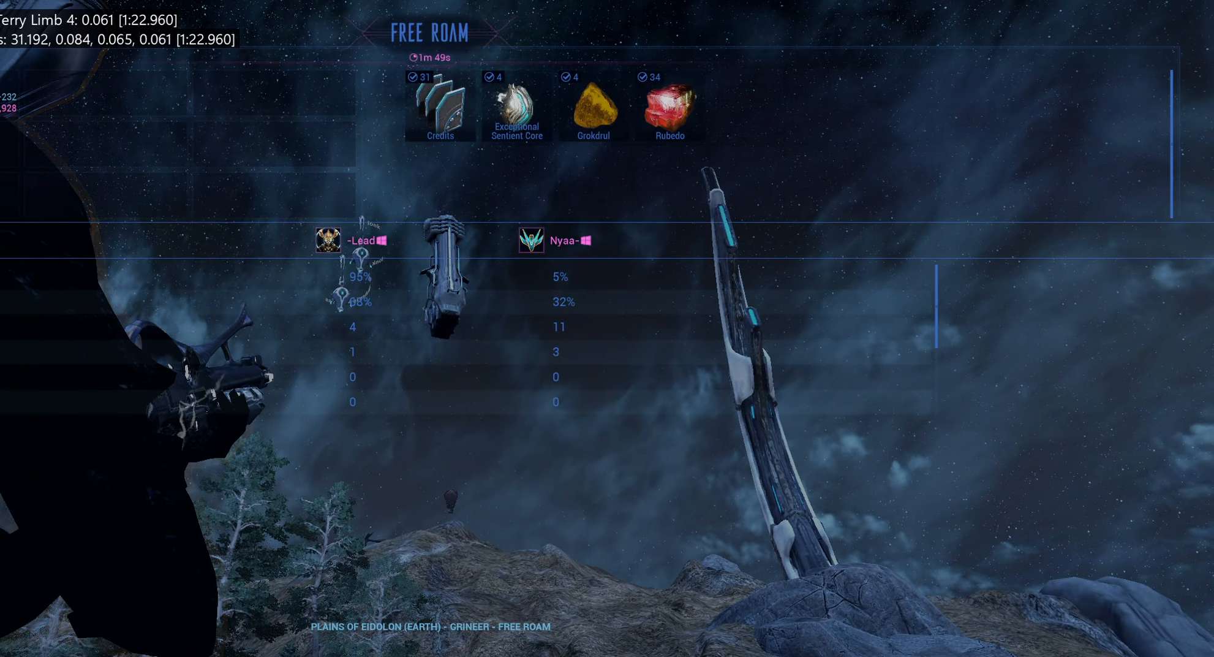
{"keys": [], "mouse": ["right"], "events": [[350, "tab", "up"]]}
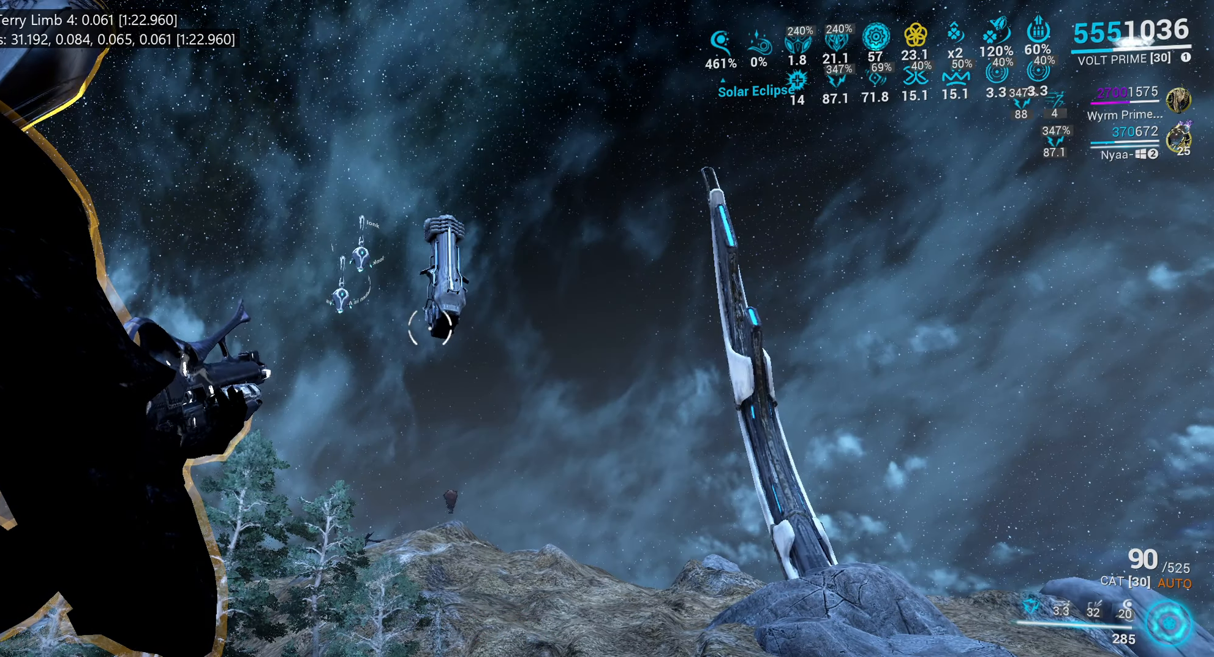
{"keys": [], "mouse": [], "events": [[133, "1", "down"], [200, "1", "up"], [350, "mouse_right", "up"]]}
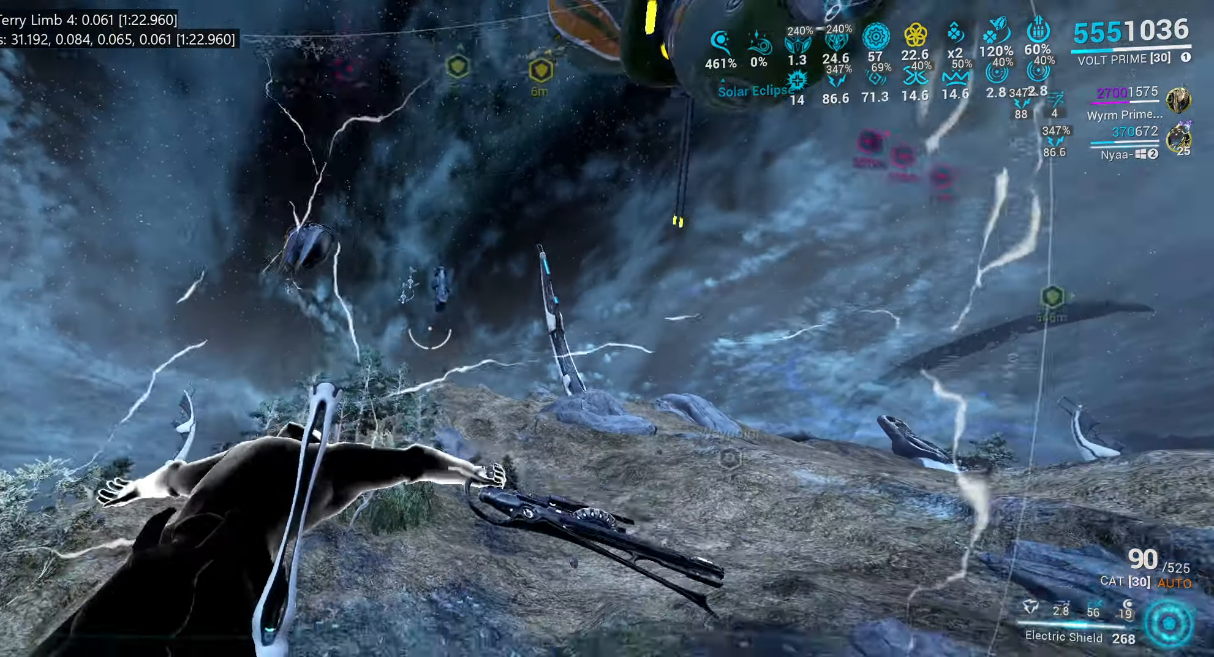
{"keys": ["a"], "mouse": [], "events": [[350, "a", "down"]]}
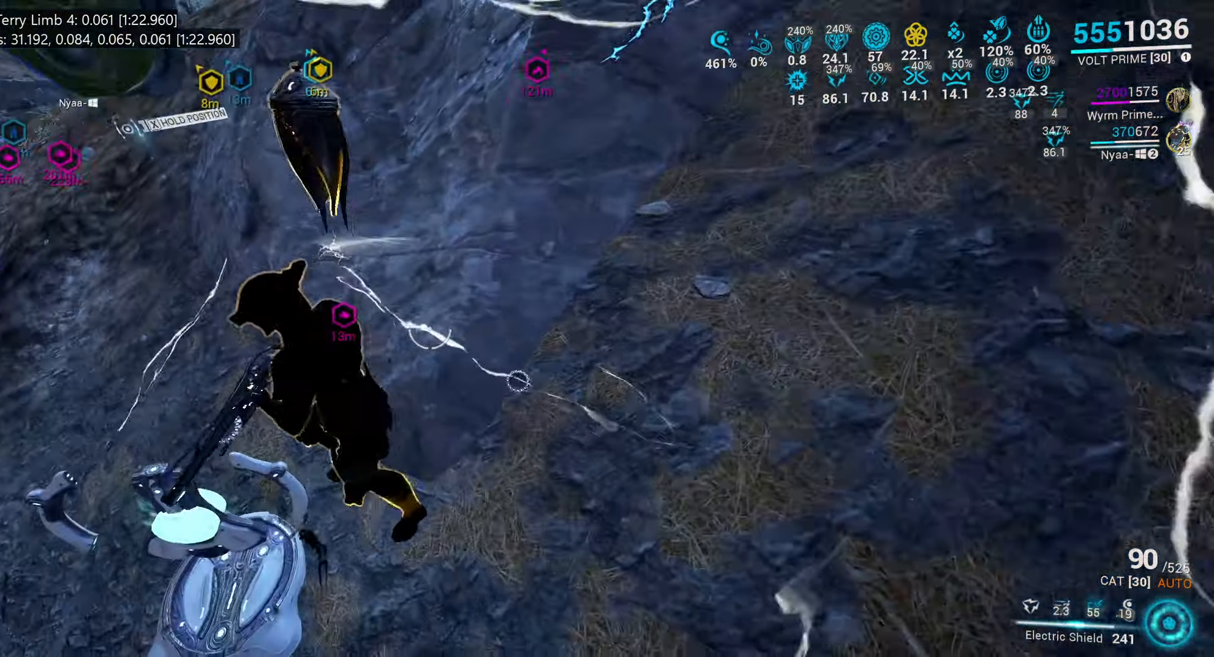
{"keys": ["s"], "mouse": [], "events": [[16, "w", "down"], [150, "1", "down"], [216, "w", "up"], [250, "1", "up"], [450, "s", "down"], [483, "a", "up"]]}
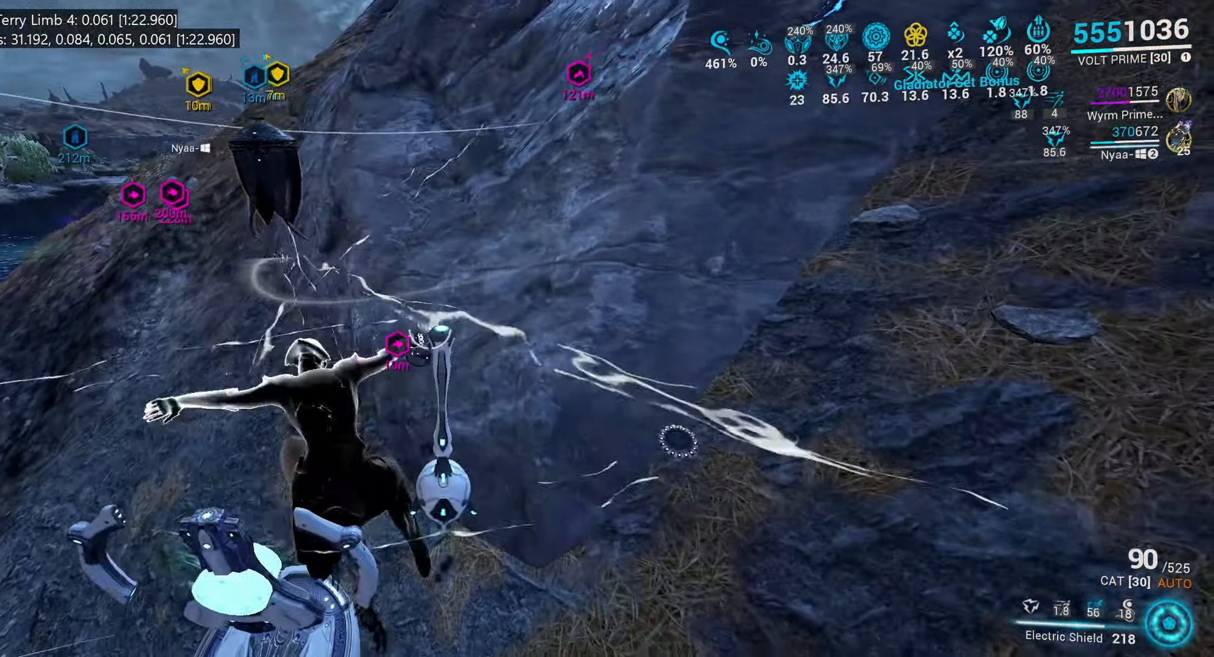
{"keys": ["space"], "mouse": [], "events": [[116, "space", "down"], [233, "space", "up"], [316, "mouse_mb4", "down"], [350, "mouse_mb4", "up"], [366, "space", "down"], [483, "s", "up"]]}
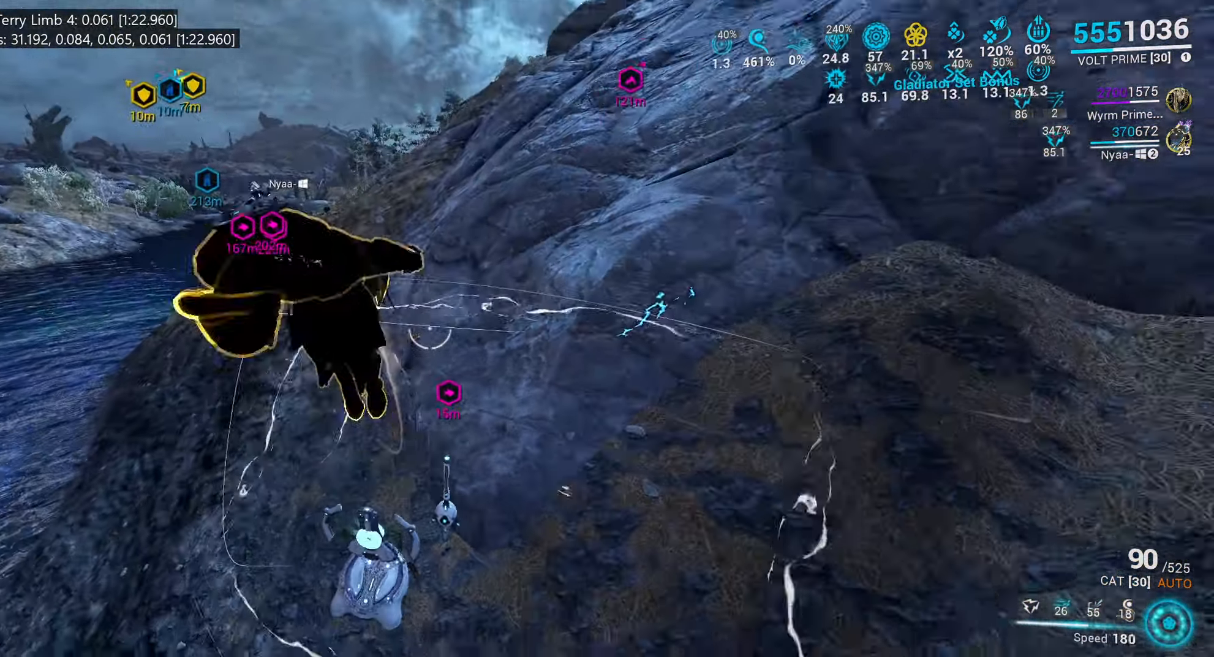
{"keys": ["w"], "mouse": [], "events": [[50, "space", "up"], [133, "b", "down"], [233, "b", "up"], [266, "space", "down"], [416, "w", "down"], [466, "space", "up"]]}
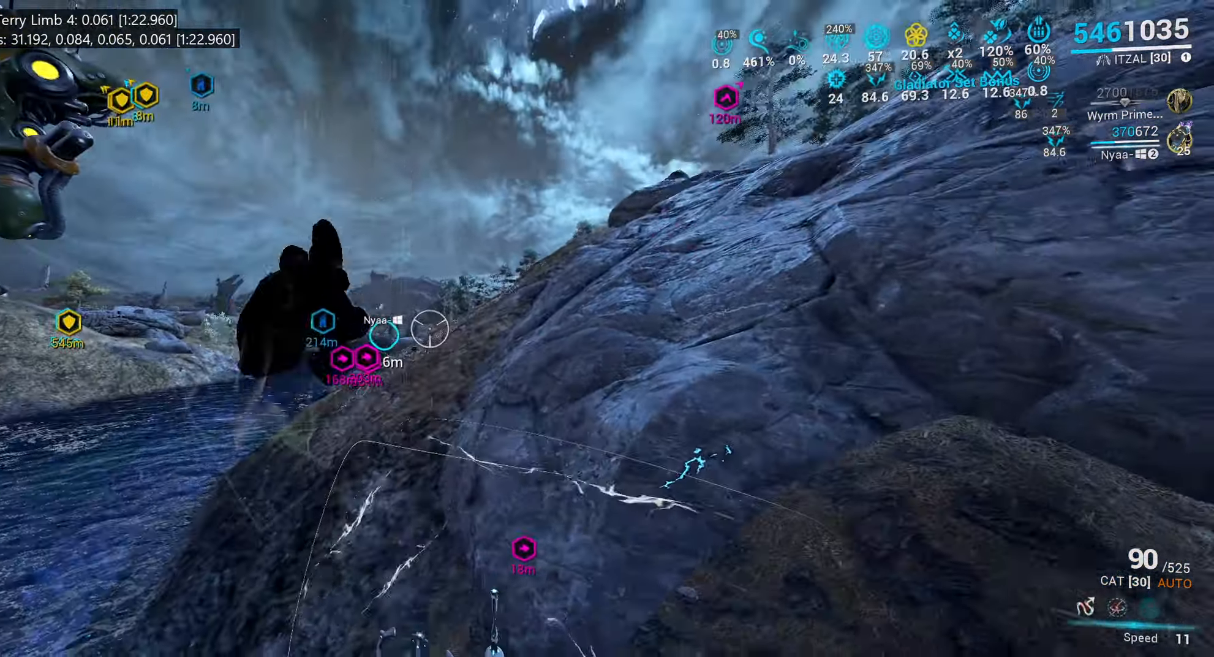
{"keys": ["shift_l", "w"], "mouse": [], "events": [[50, "shift_l", "down"]]}
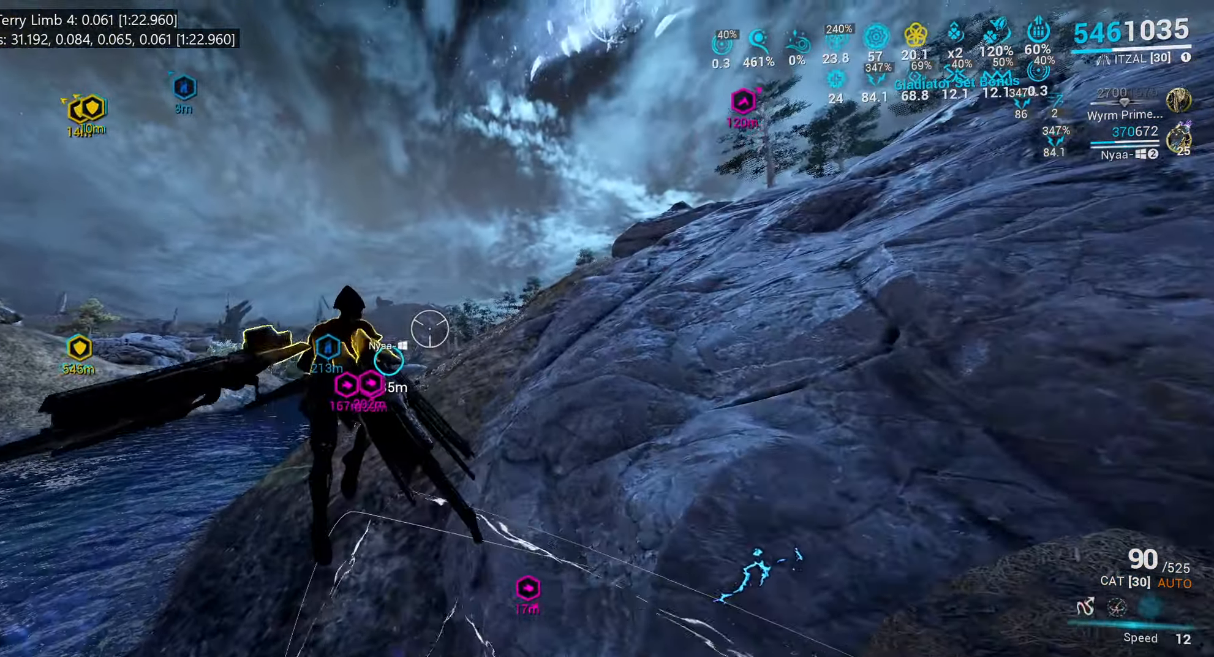
{"keys": ["w"], "mouse": [], "events": [[499, "shift_l", "up"]]}
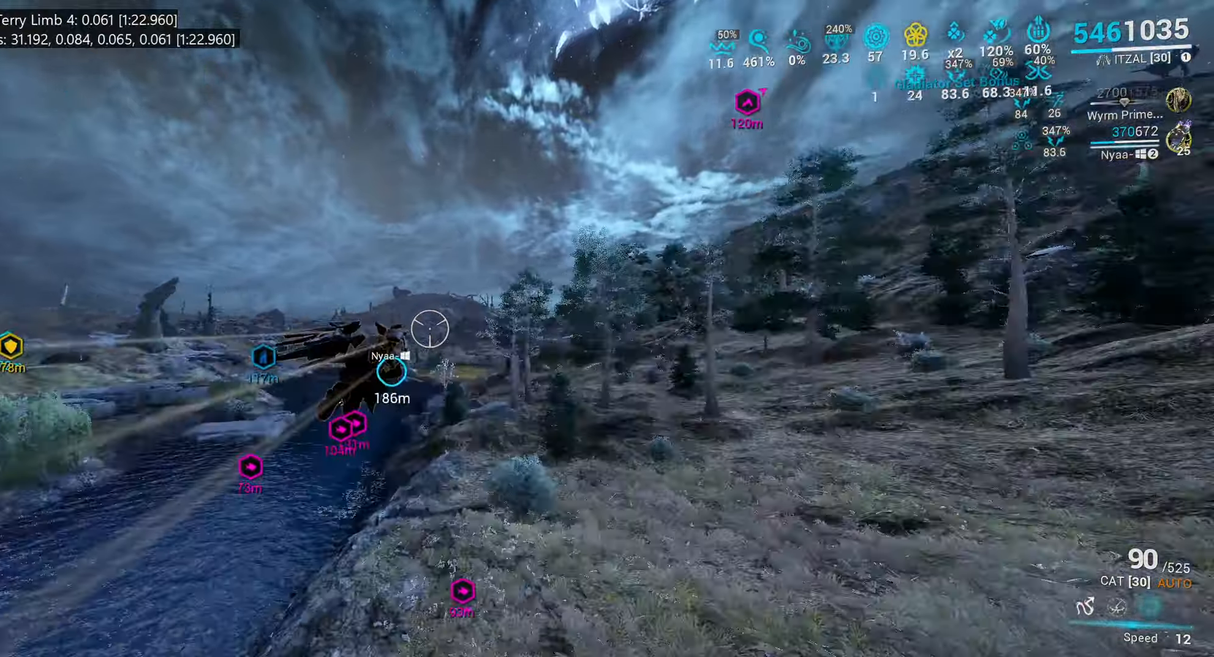
{"keys": ["w"], "mouse": [], "events": []}
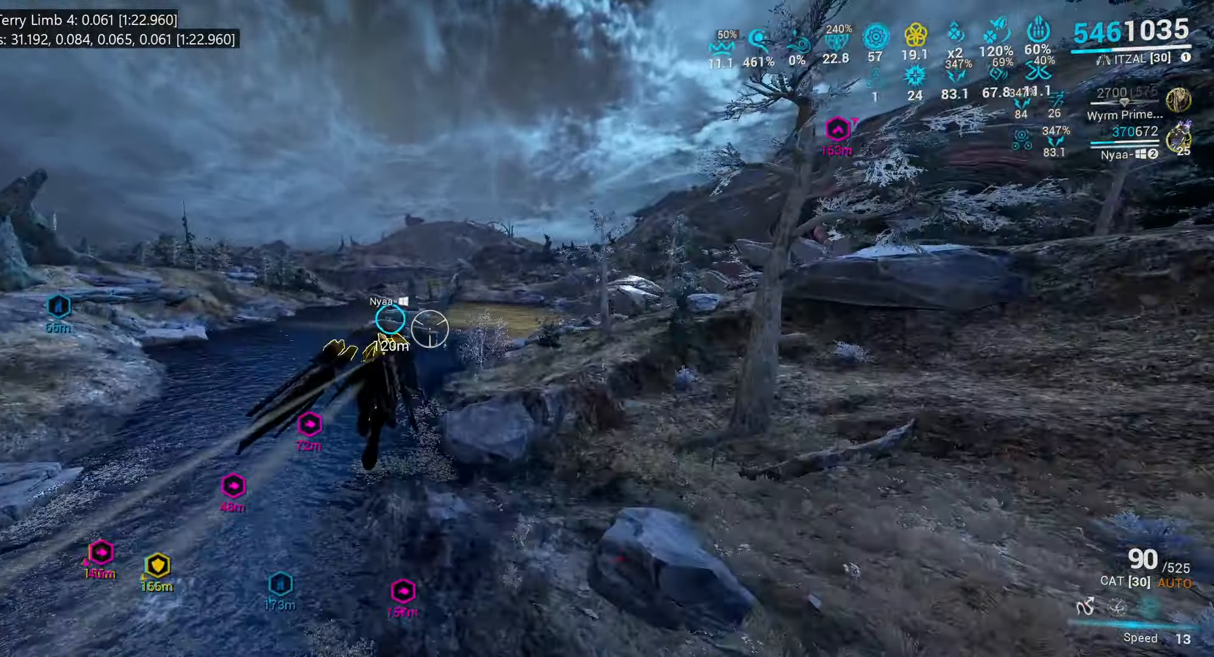
{"keys": [], "mouse": [], "events": [[117, "w", "up"]]}